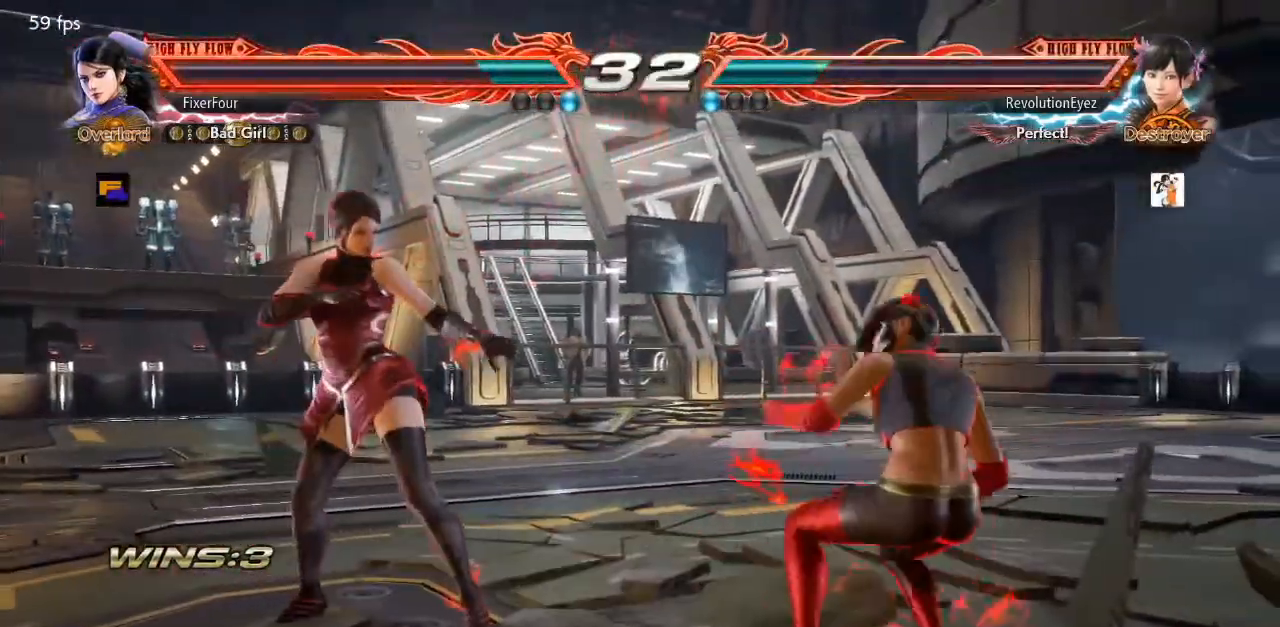
Gameplay with a controller (PlayStation layout); each line is a JSON object with the inputs held at the frame after it. "events" lists button and stick changes between this image and that frame as [ms after this image, input, new state], when the widget could be followed in between. Not read: L1 L2 L3 R1 R2 R3.
{"buttons": ["DPAD_LEFT"], "events": [[300, "DPAD_RIGHT", "down"], [367, "DPAD_RIGHT", "up"], [450, "DPAD_LEFT", "down"]]}
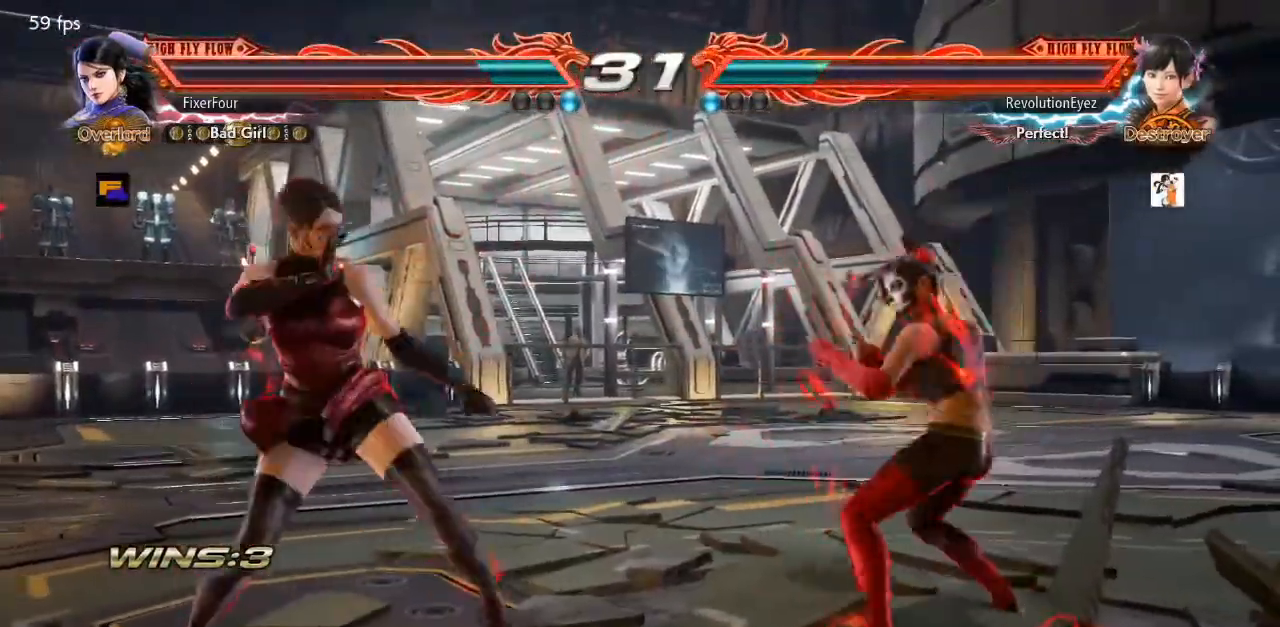
{"buttons": [], "events": [[50, "DPAD_LEFT", "up"], [117, "DPAD_LEFT", "down"], [267, "DPAD_DOWN", "down"], [317, "DPAD_DOWN", "up"], [351, "DPAD_LEFT", "up"]]}
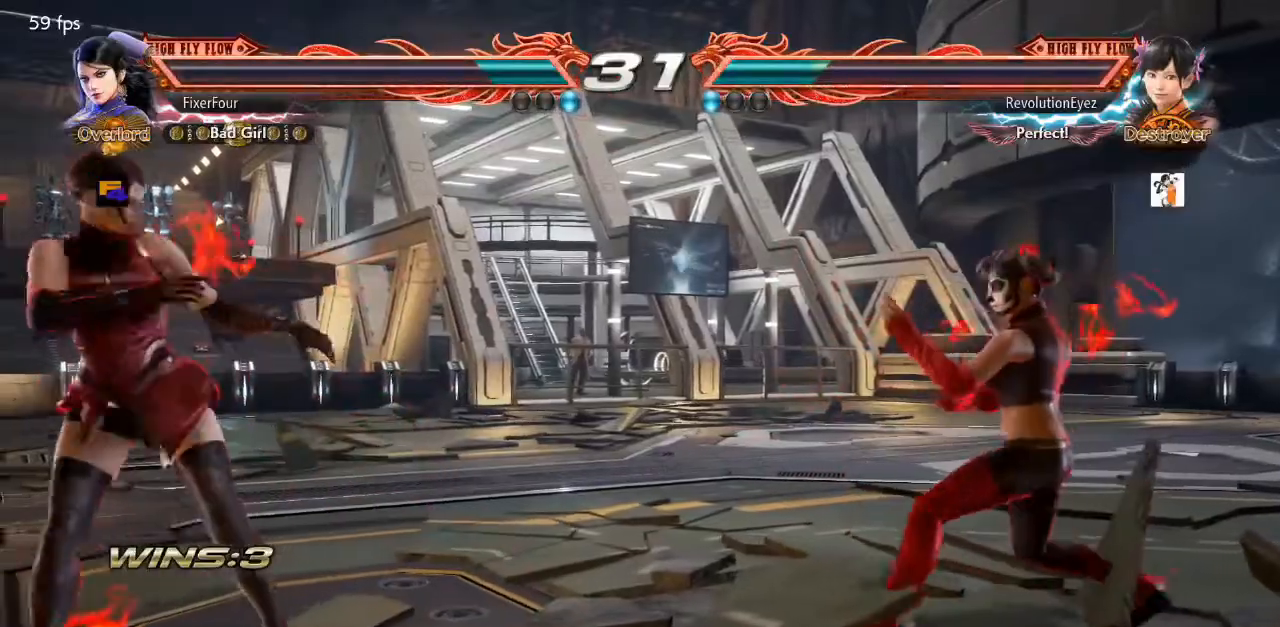
{"buttons": [], "events": [[50, "DPAD_UP", "down"], [100, "DPAD_UP", "up"], [167, "DPAD_UP", "down"], [283, "DPAD_UP", "up"], [383, "DPAD_RIGHT", "down"], [467, "DPAD_RIGHT", "up"]]}
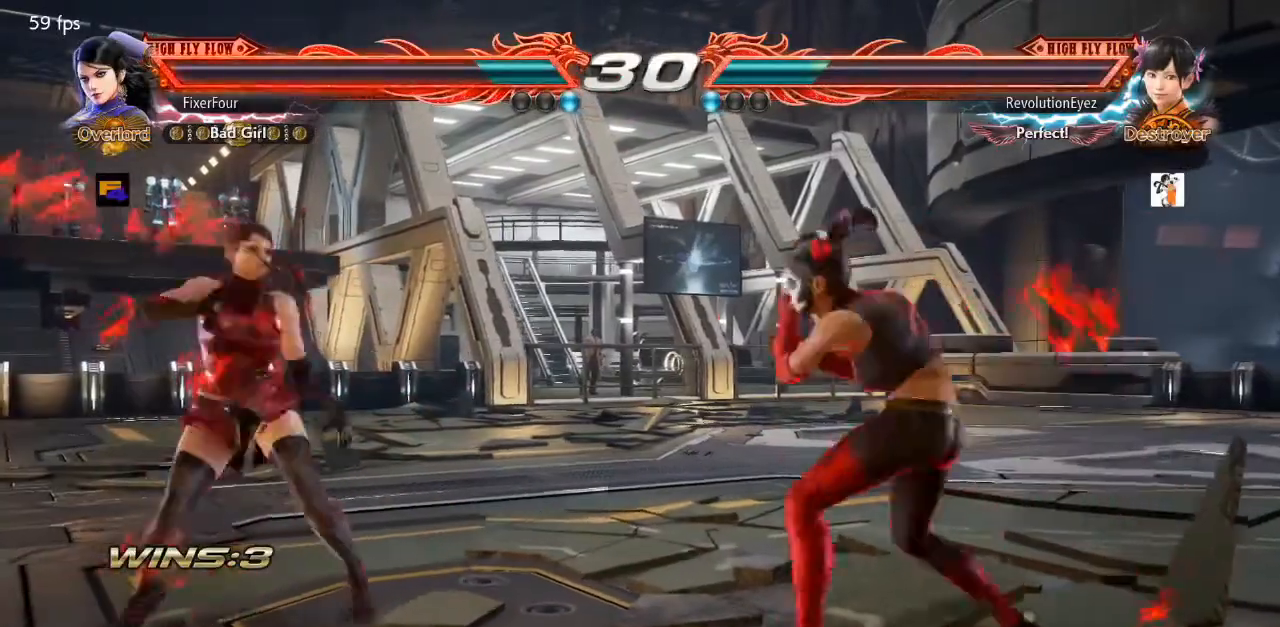
{"buttons": ["DPAD_LEFT"], "events": [[17, "DPAD_RIGHT", "down"], [84, "DPAD_RIGHT", "up"], [150, "DPAD_LEFT", "down"], [317, "SQUARE", "down"], [317, "TRIANGLE", "down"], [417, "SQUARE", "up"], [417, "TRIANGLE", "up"]]}
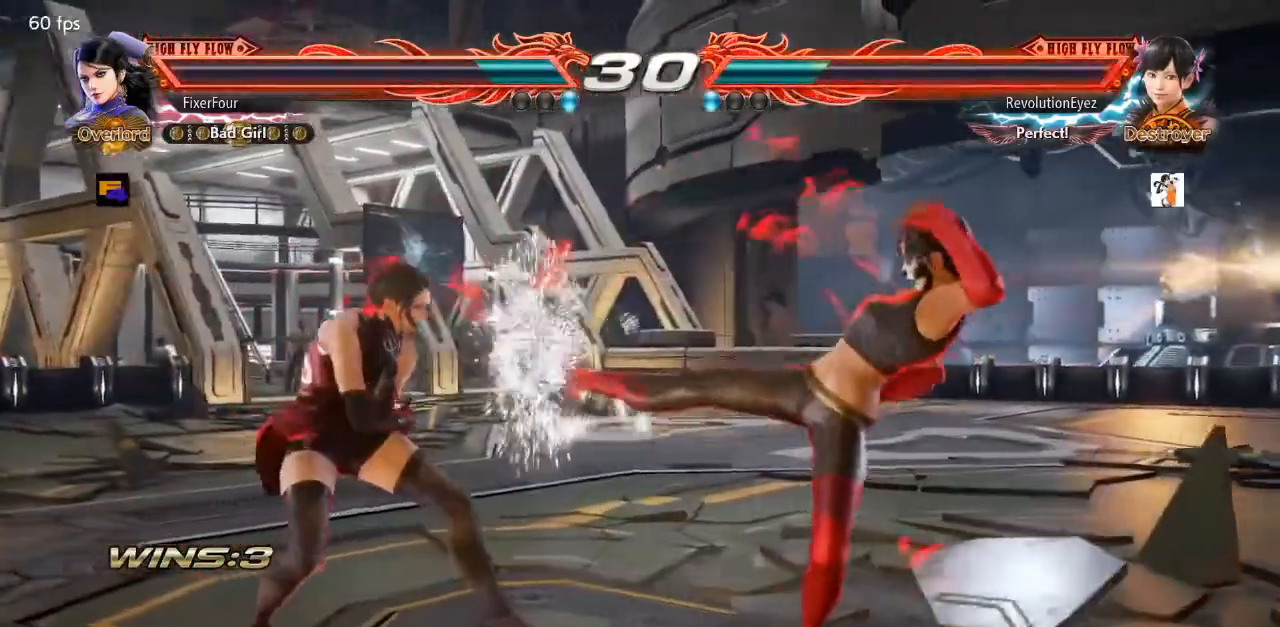
{"buttons": ["DPAD_LEFT"], "events": [[116, "DPAD_LEFT", "up"], [233, "DPAD_LEFT", "down"], [350, "DPAD_LEFT", "up"], [350, "DPAD_RIGHT", "down"], [417, "DPAD_LEFT", "down"], [417, "DPAD_RIGHT", "up"]]}
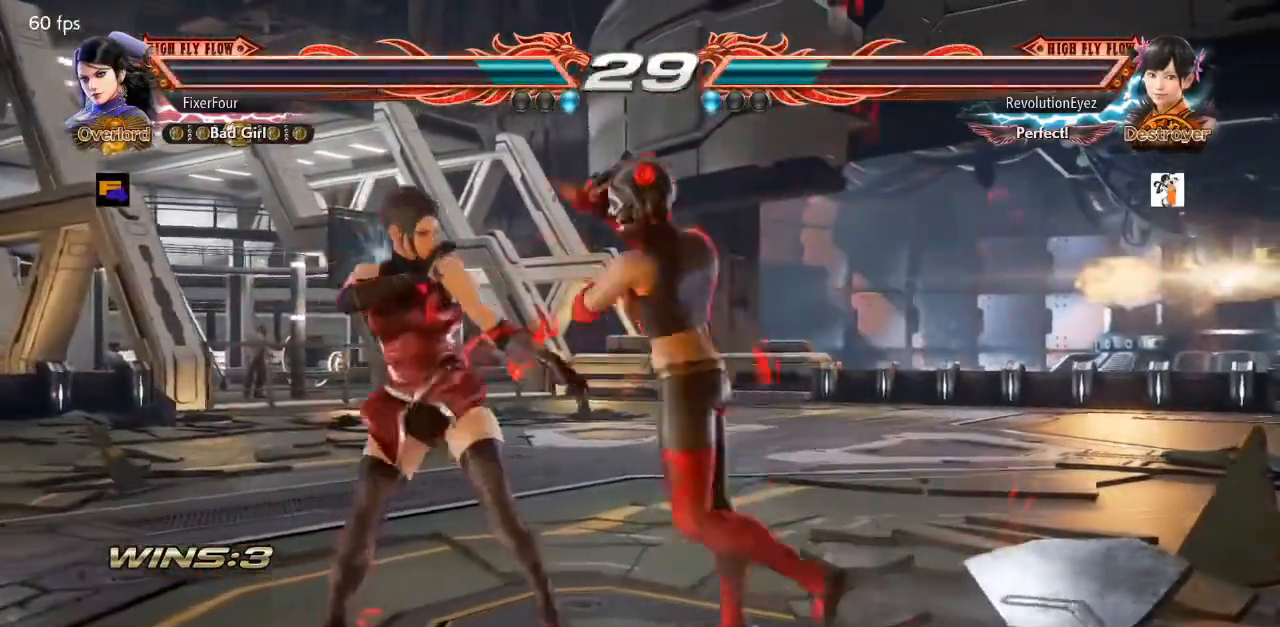
{"buttons": [], "events": [[67, "DPAD_LEFT", "up"], [67, "DPAD_UP", "down"], [150, "DPAD_UP", "up"]]}
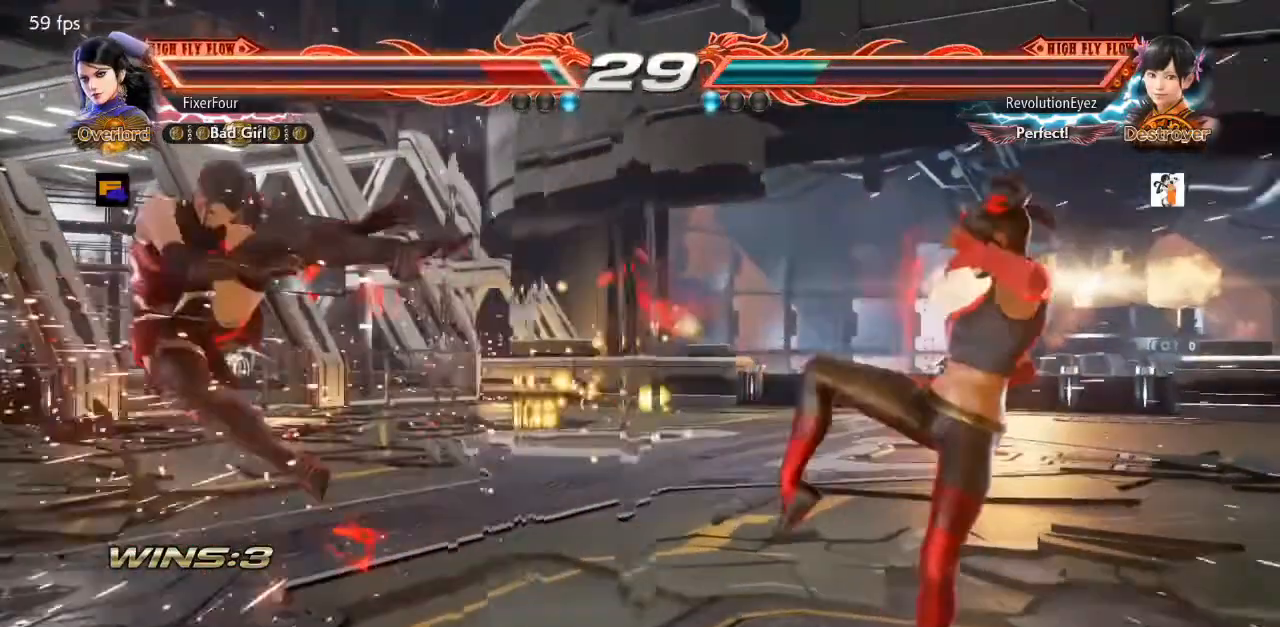
{"buttons": ["DPAD_UP"], "events": [[66, "DPAD_LEFT", "down"], [450, "DPAD_LEFT", "up"], [467, "DPAD_UP", "down"]]}
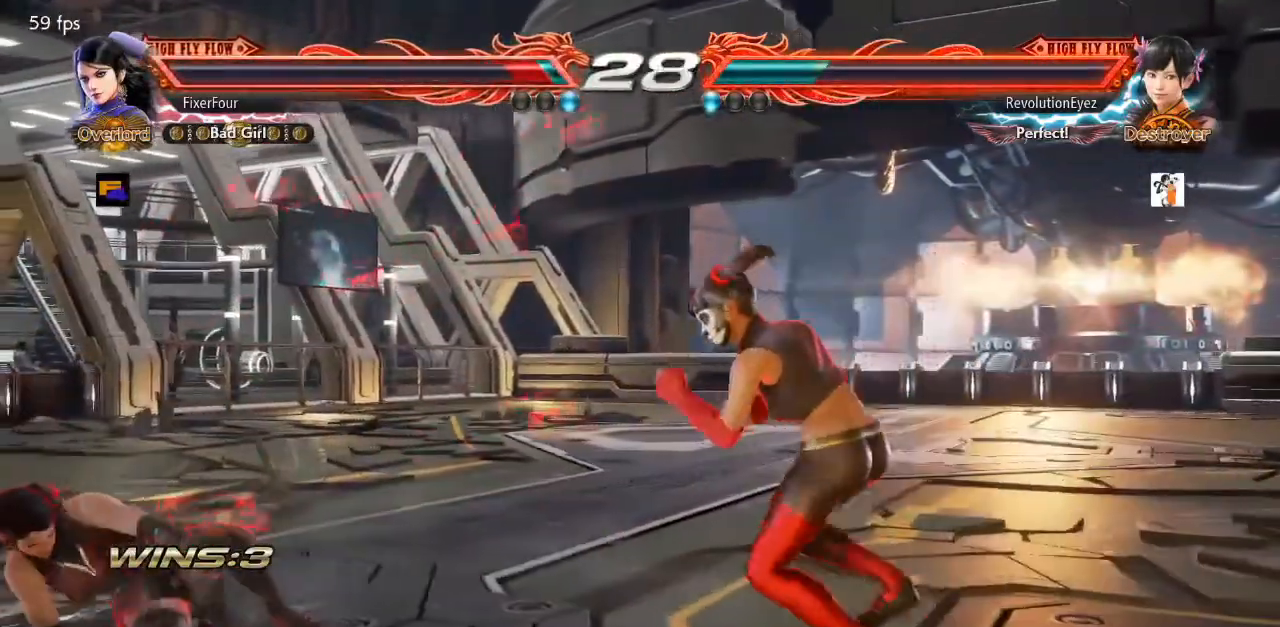
{"buttons": ["DPAD_LEFT"], "events": [[84, "DPAD_UP", "up"], [250, "DPAD_LEFT", "down"]]}
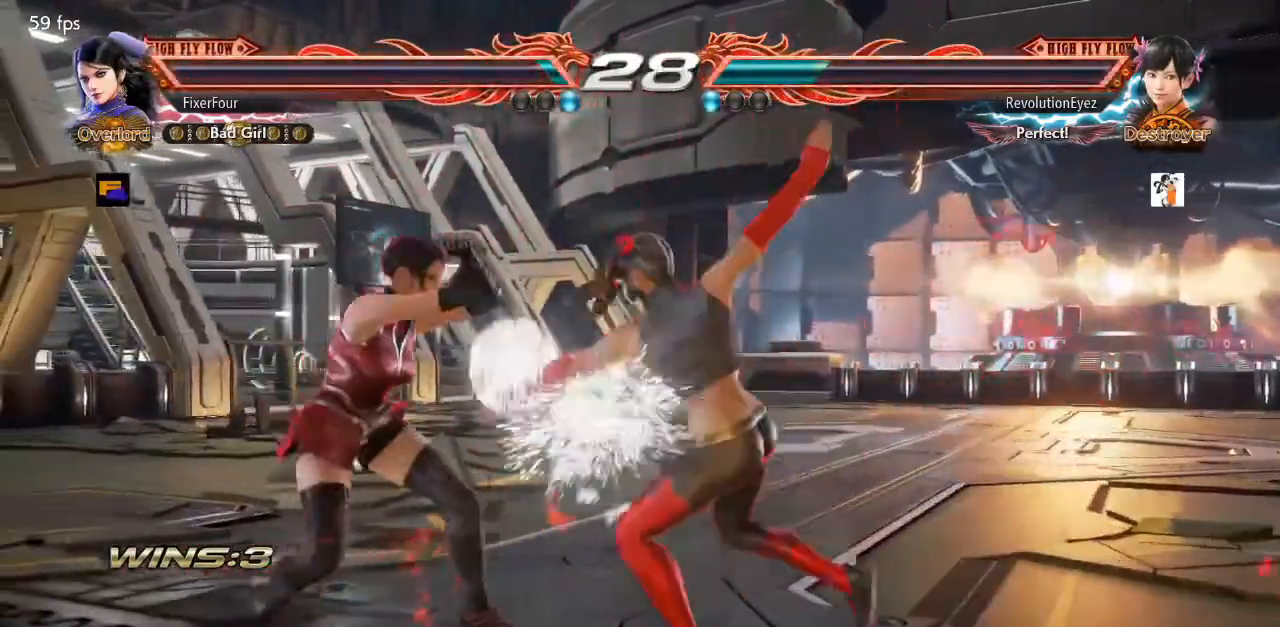
{"buttons": [], "events": [[283, "DPAD_LEFT", "up"], [367, "DPAD_DOWN", "down"], [367, "DPAD_RIGHT", "down"], [483, "DPAD_DOWN", "up"], [483, "DPAD_RIGHT", "up"]]}